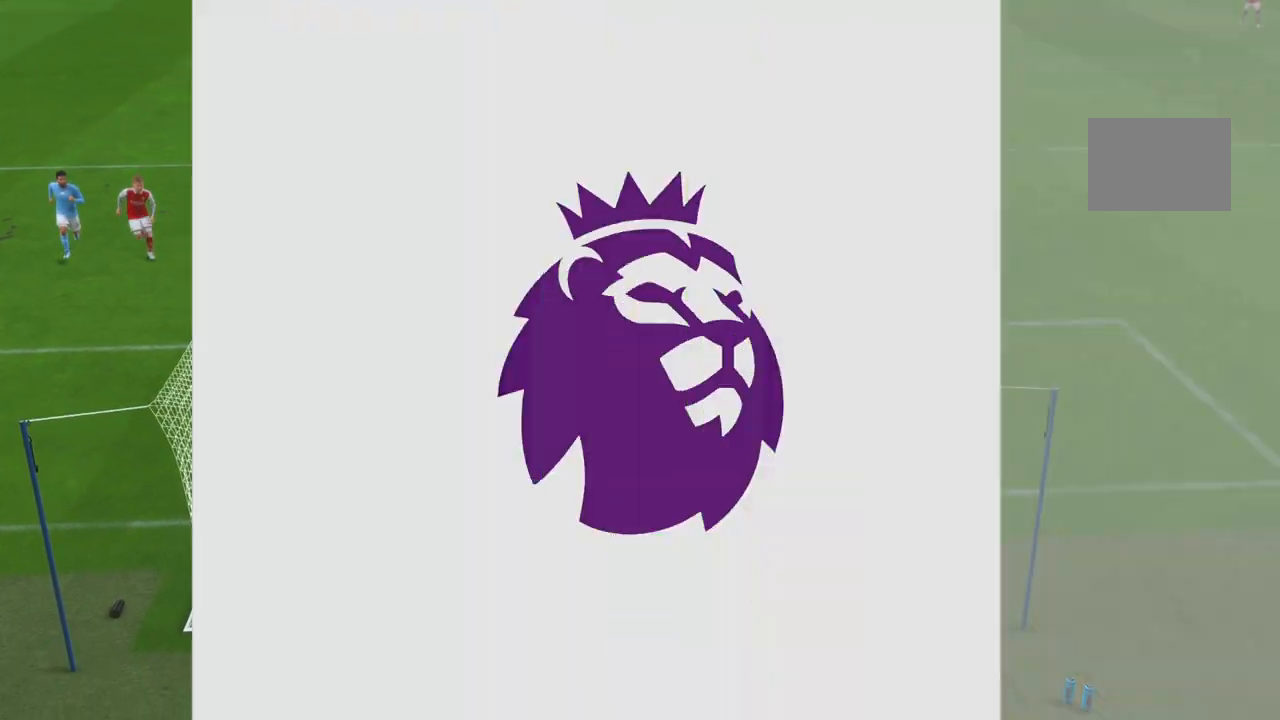
Gameplay with a controller (Xbox layout); each line is a JSON object with the inputs held at the frame after it. "events" lists button and stick changes between this image and that frame as [ms after this image, input, new state], when the widget could be followed in between. Not read: L3 R3.
{"buttons": [], "left_stick": "center", "right_stick": "center", "events": []}
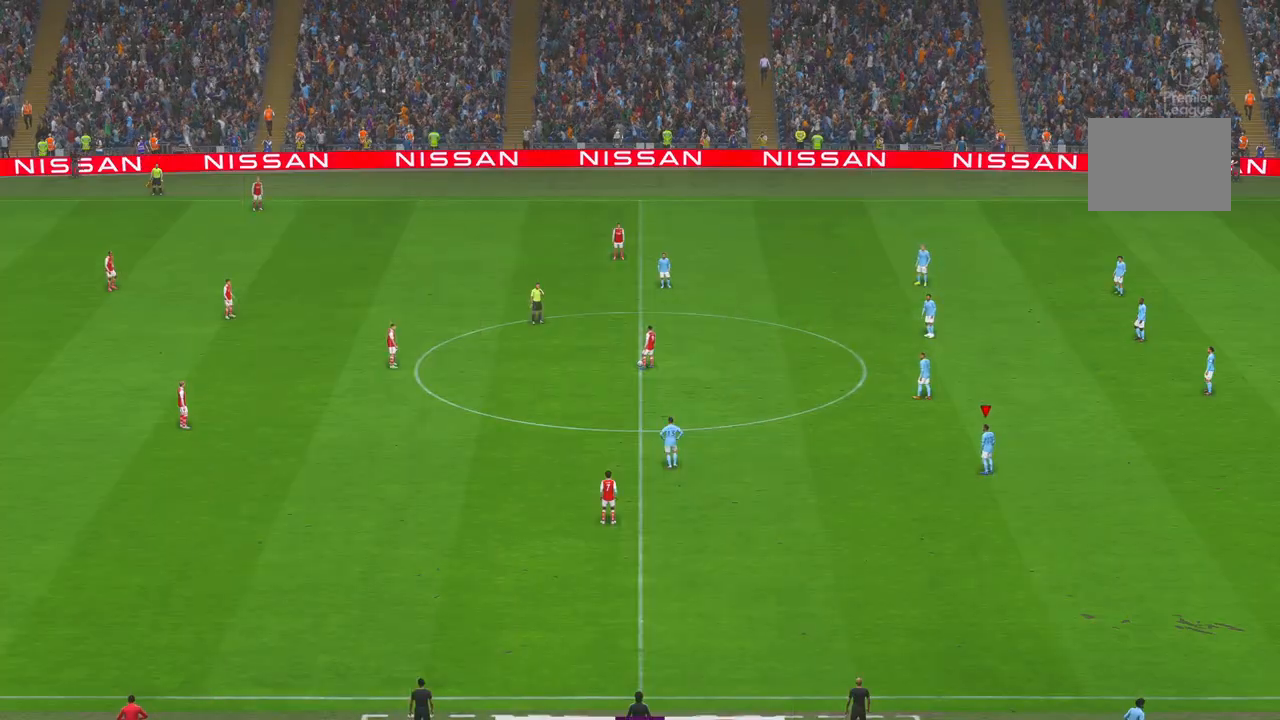
{"buttons": [], "left_stick": "center", "right_stick": "center", "events": []}
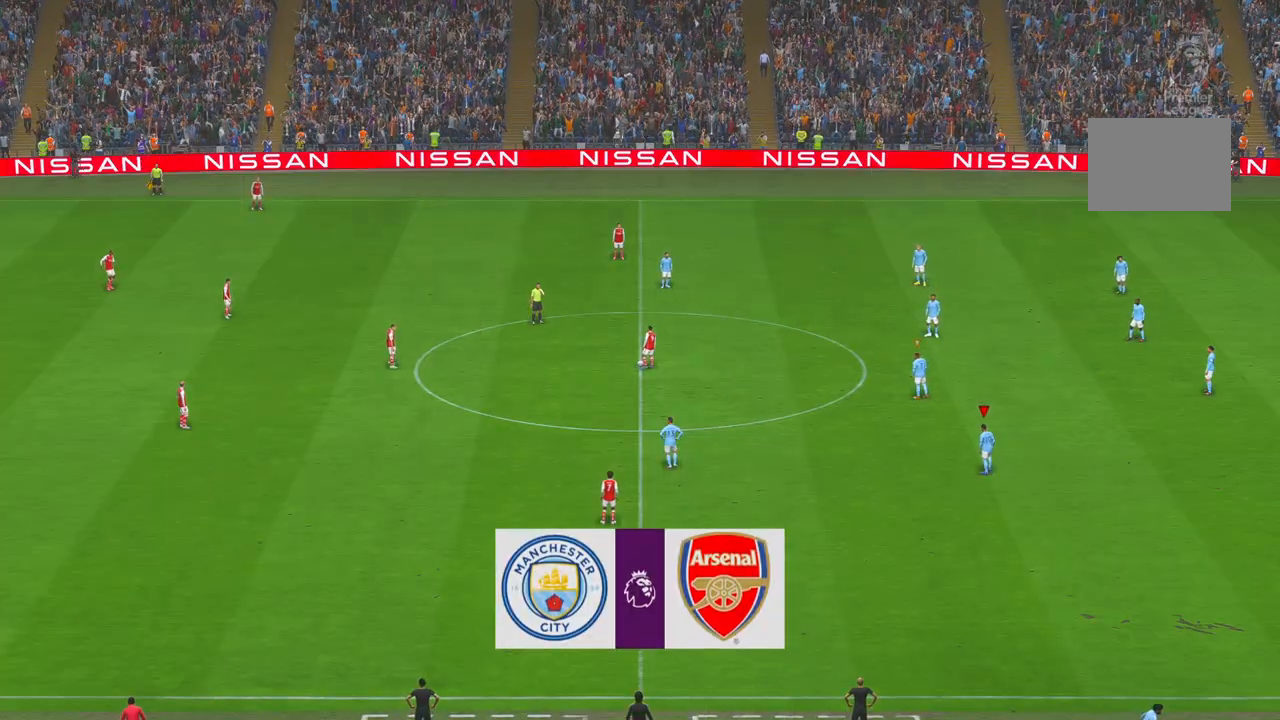
{"buttons": [], "left_stick": "center", "right_stick": "center", "events": []}
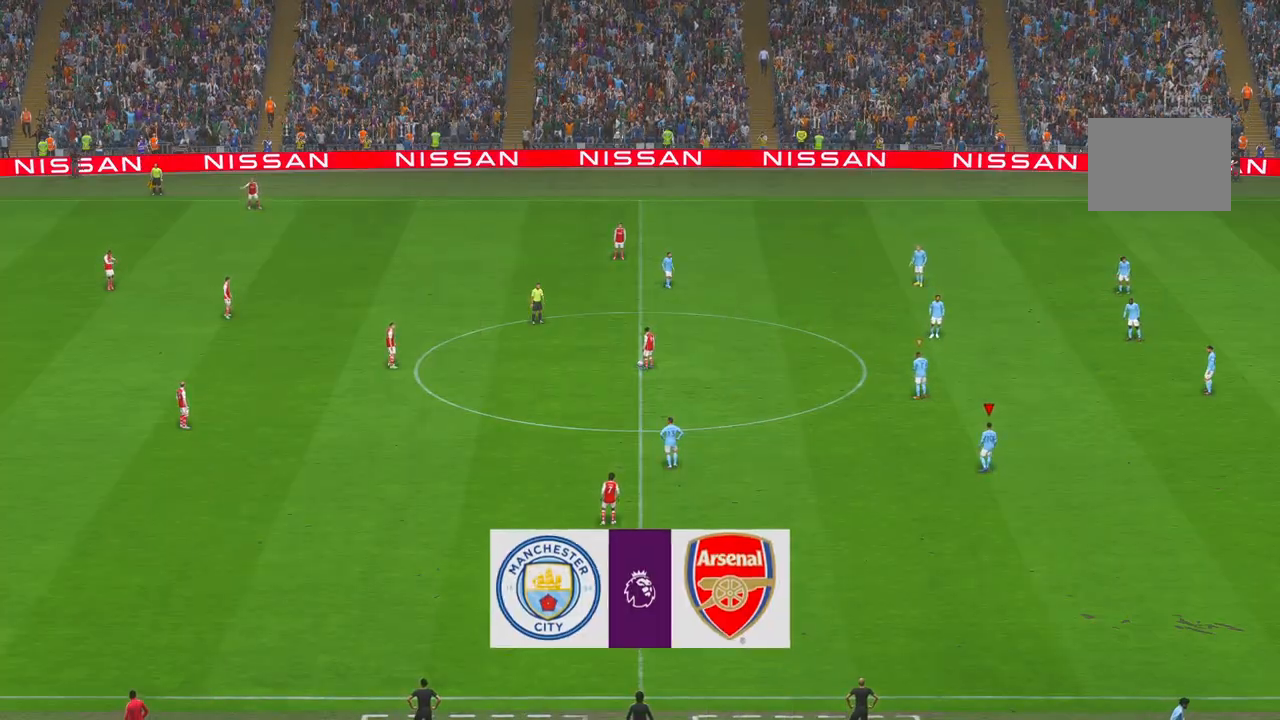
{"buttons": [], "left_stick": "center", "right_stick": "center", "events": []}
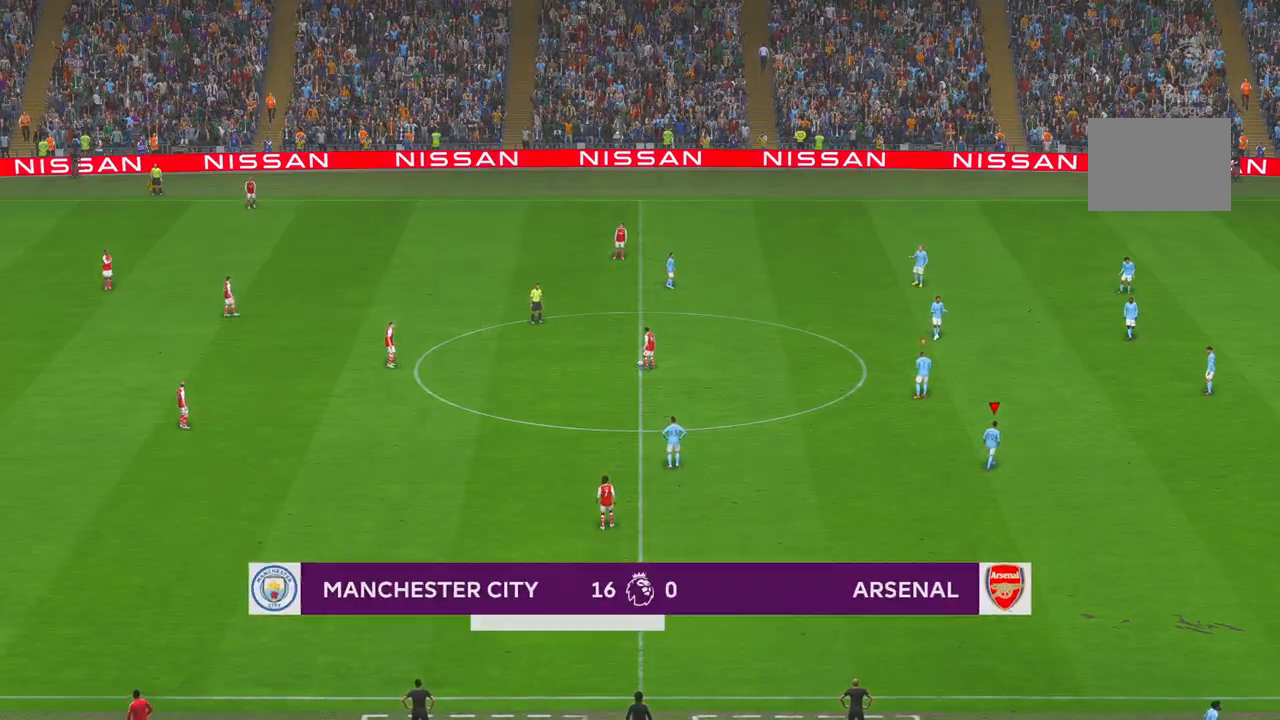
{"buttons": ["R2"], "left_stick": "center", "right_stick": "center", "events": [[500, "R2", "down"]]}
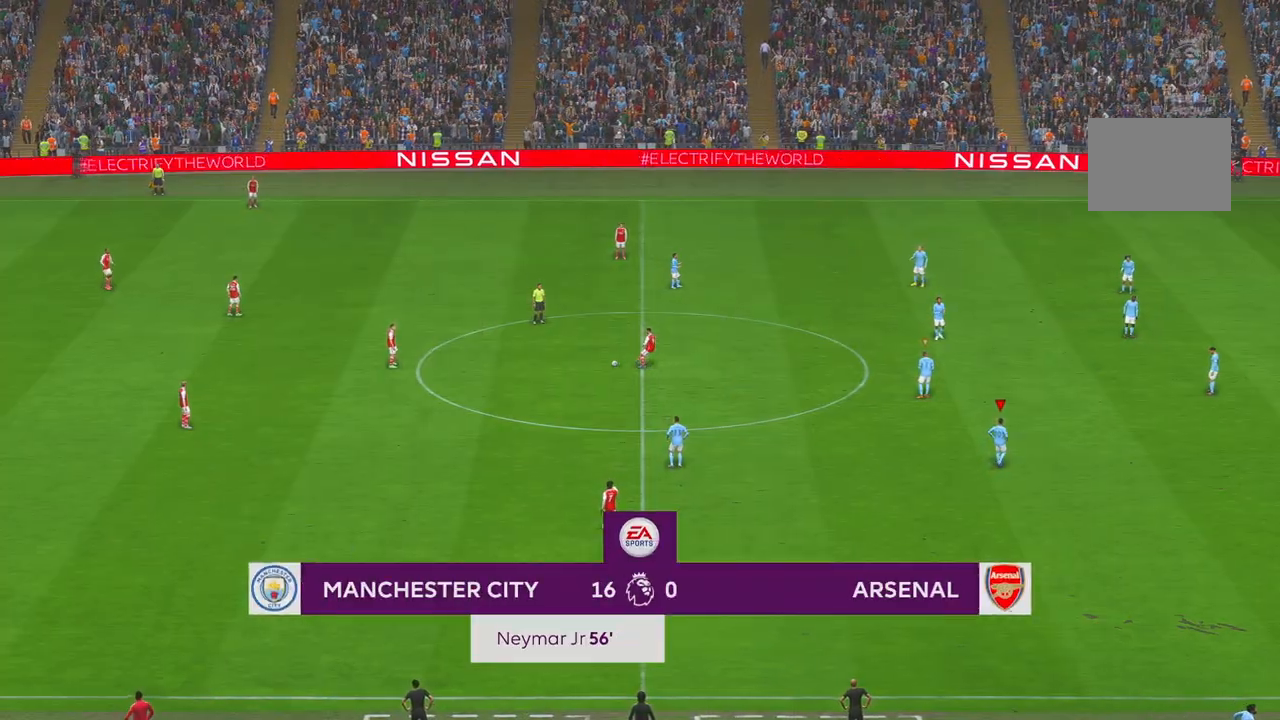
{"buttons": ["R2"], "left_stick": "up-left", "right_stick": "center", "events": [[333, "left_stick", "up-left"]]}
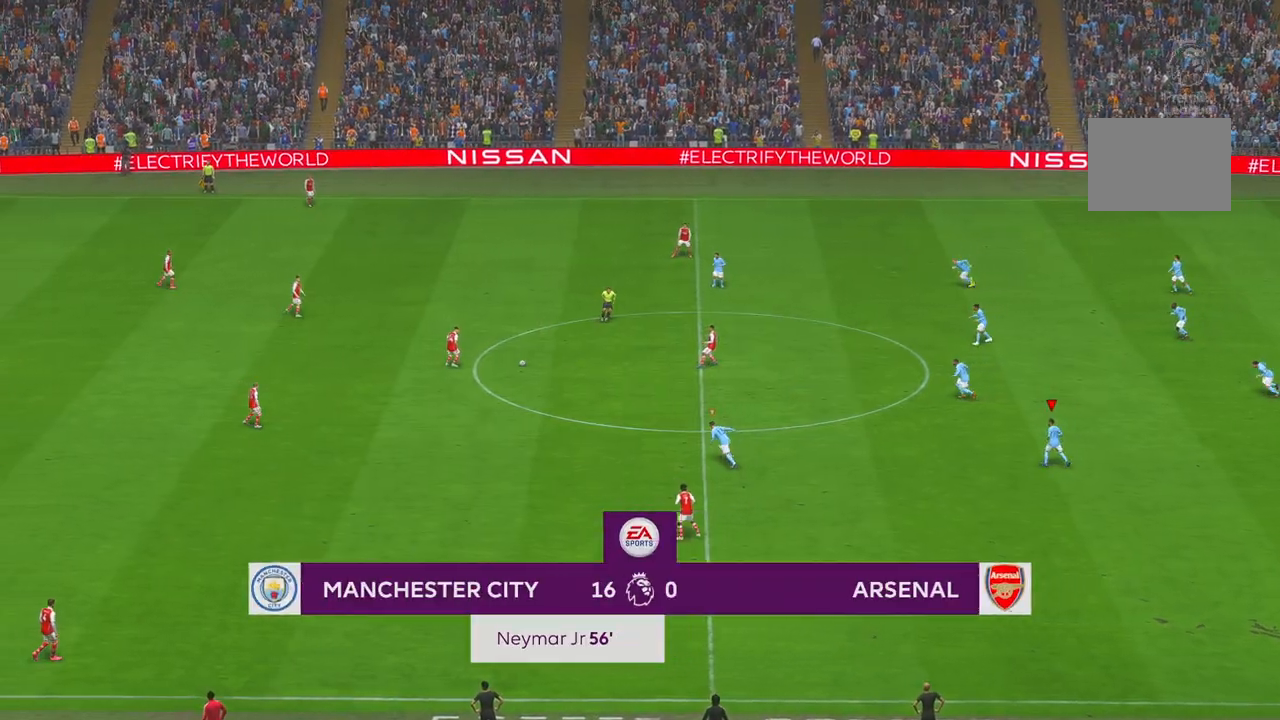
{"buttons": ["L1", "R2"], "left_stick": "up-left", "right_stick": "center", "events": [[283, "L1", "down"]]}
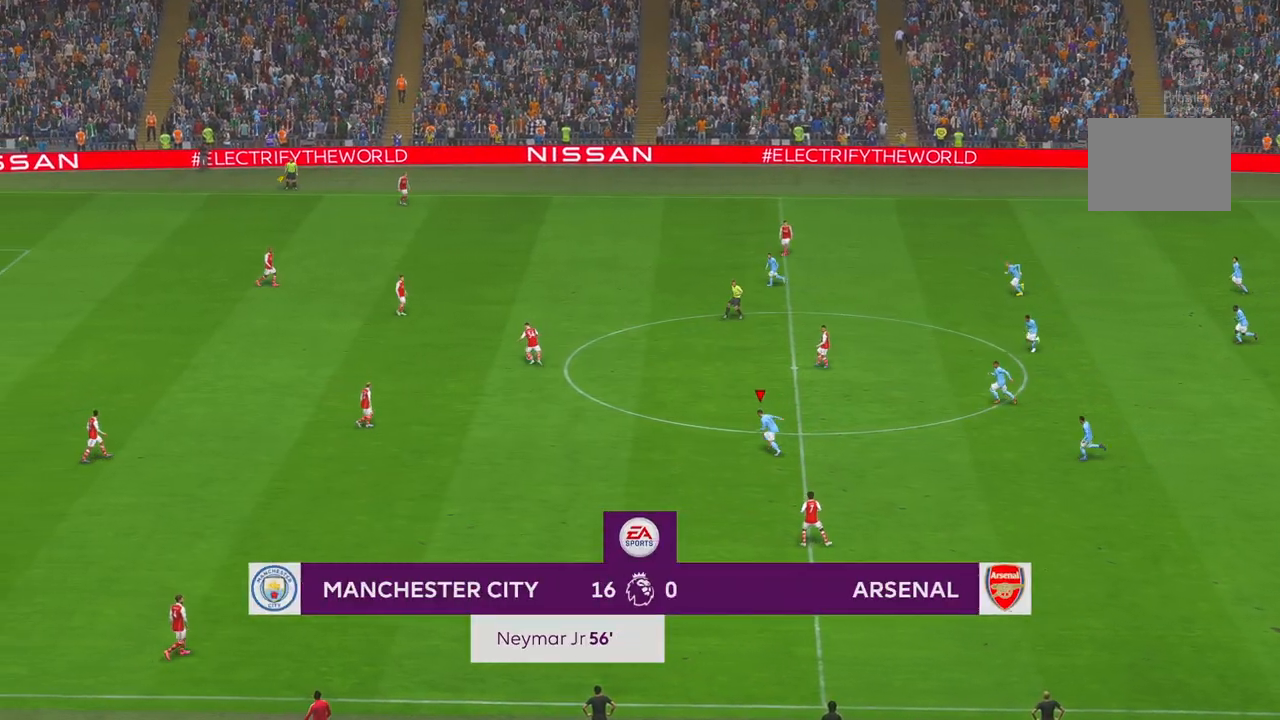
{"buttons": ["R2"], "left_stick": "down-left", "right_stick": "center", "events": [[17, "L1", "up"], [67, "left_stick", "left"], [267, "L1", "down"], [433, "L1", "up"], [467, "left_stick", "down-left"]]}
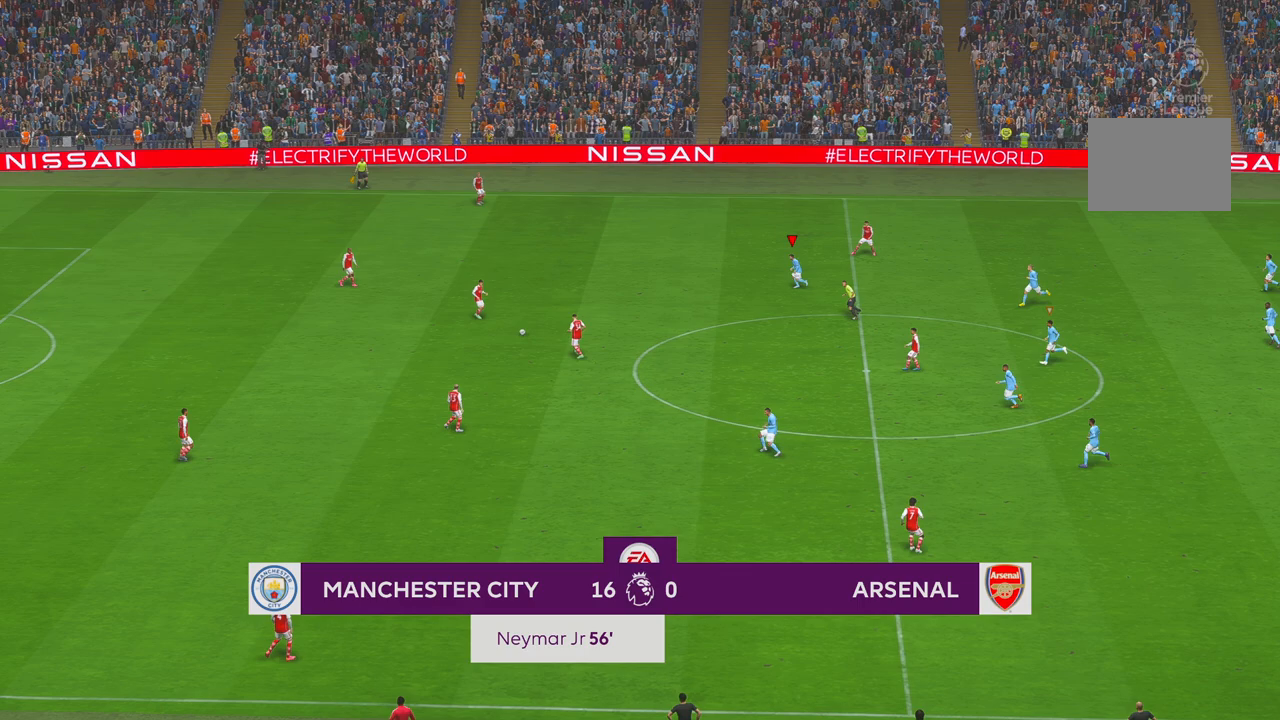
{"buttons": ["R2"], "left_stick": "down-left", "right_stick": "center", "events": []}
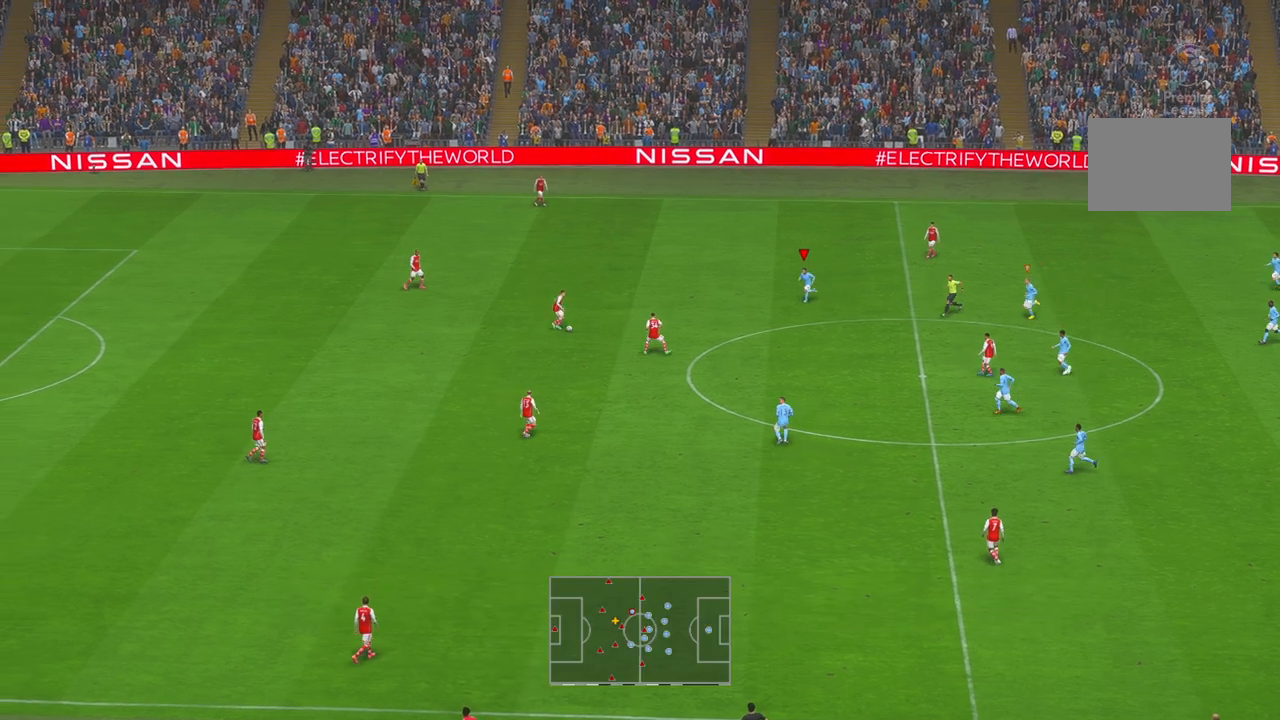
{"buttons": ["R2"], "left_stick": "down-left", "right_stick": "center", "events": []}
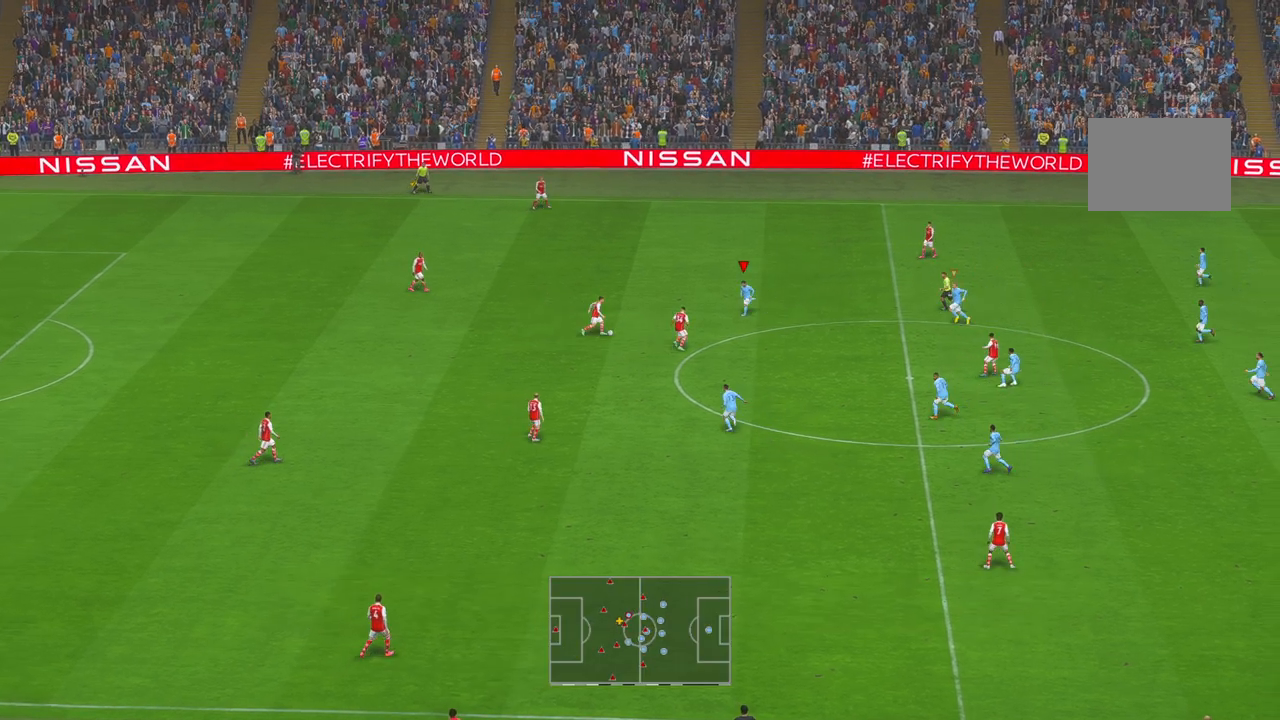
{"buttons": ["R2"], "left_stick": "down", "right_stick": "center", "events": [[117, "left_stick", "center"], [300, "left_stick", "down"]]}
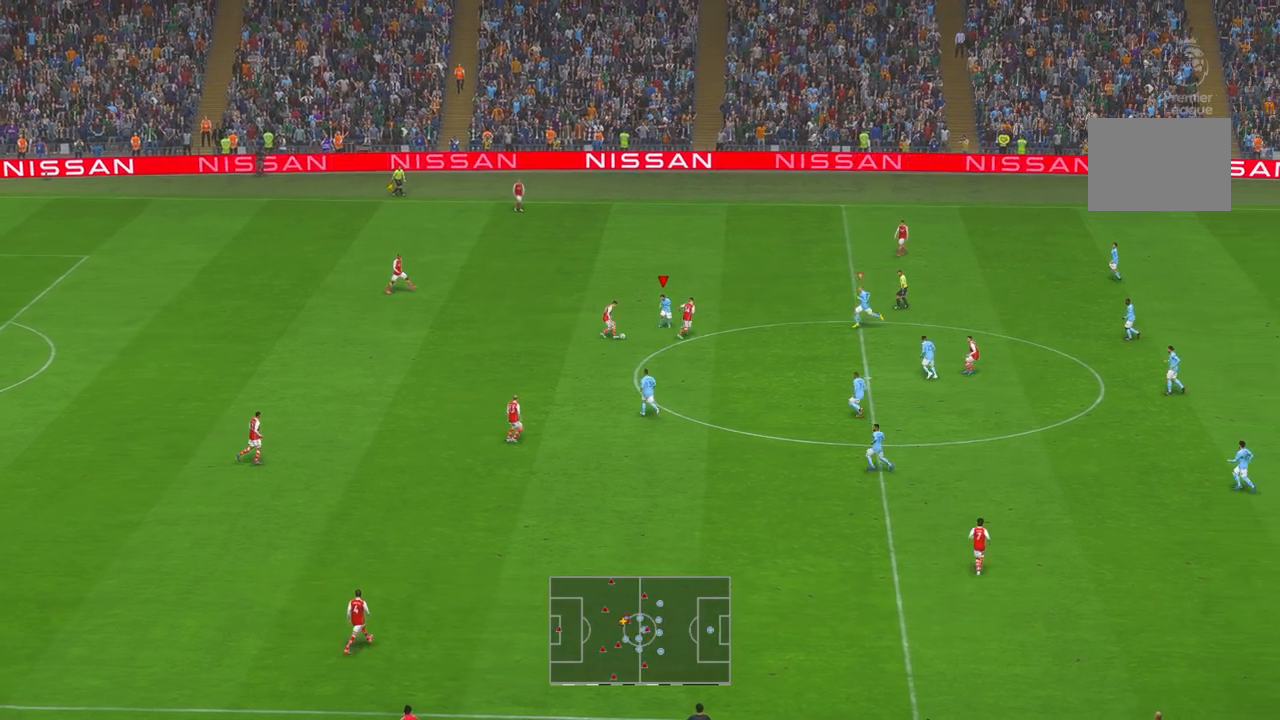
{"buttons": ["R2"], "left_stick": "down", "right_stick": "center", "events": []}
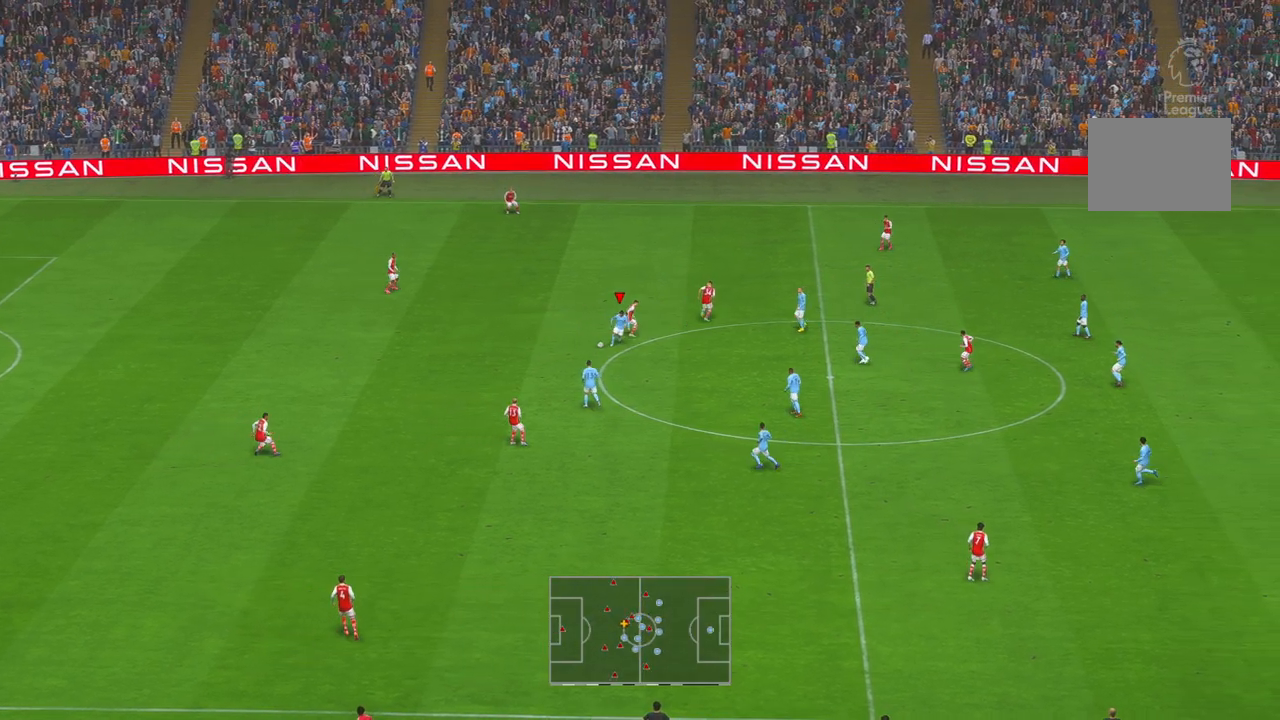
{"buttons": ["R2"], "left_stick": "left", "right_stick": "center", "events": [[167, "left_stick", "left"]]}
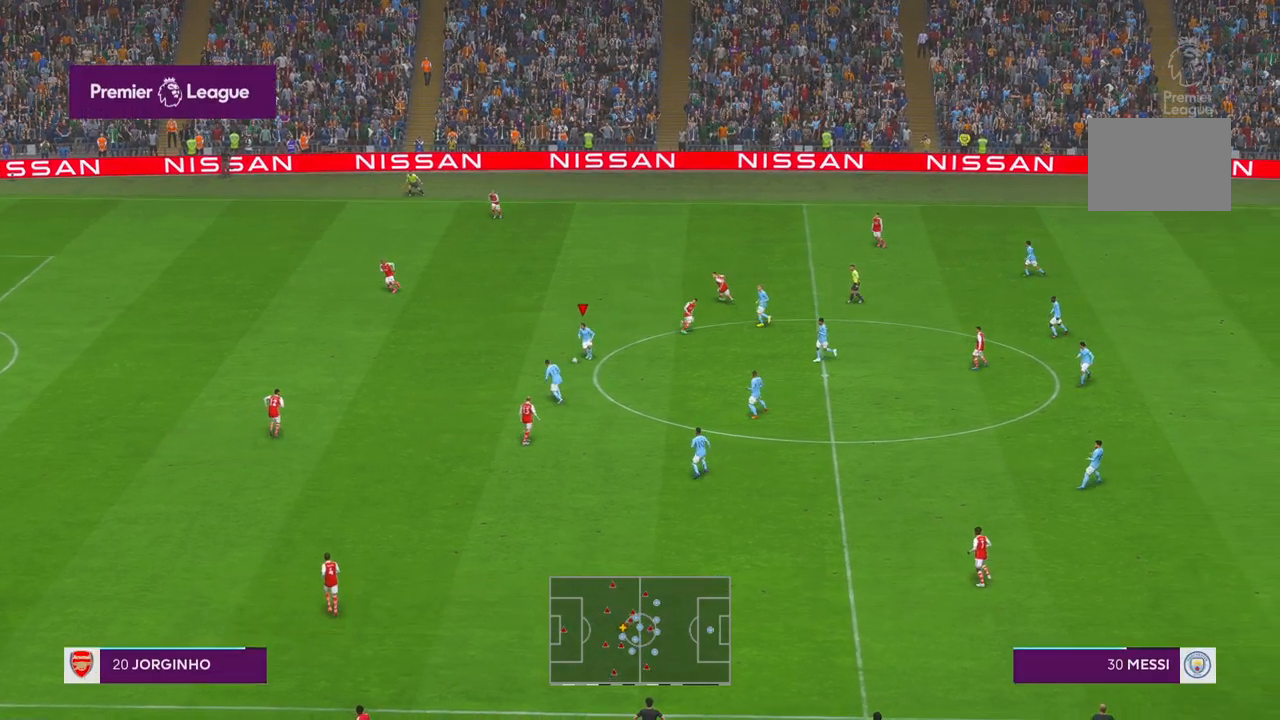
{"buttons": ["R2"], "left_stick": "left", "right_stick": "center", "events": []}
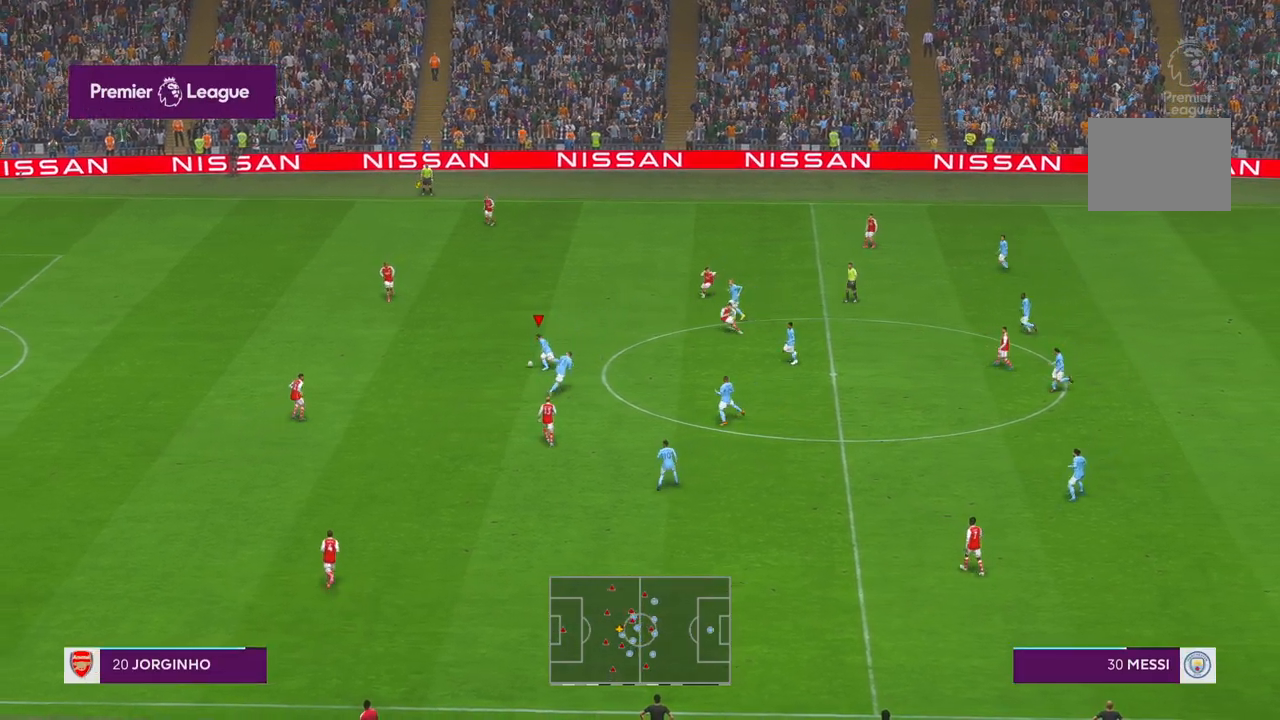
{"buttons": ["R2"], "left_stick": "left", "right_stick": "center", "events": [[133, "left_stick", "up-left"], [400, "left_stick", "left"]]}
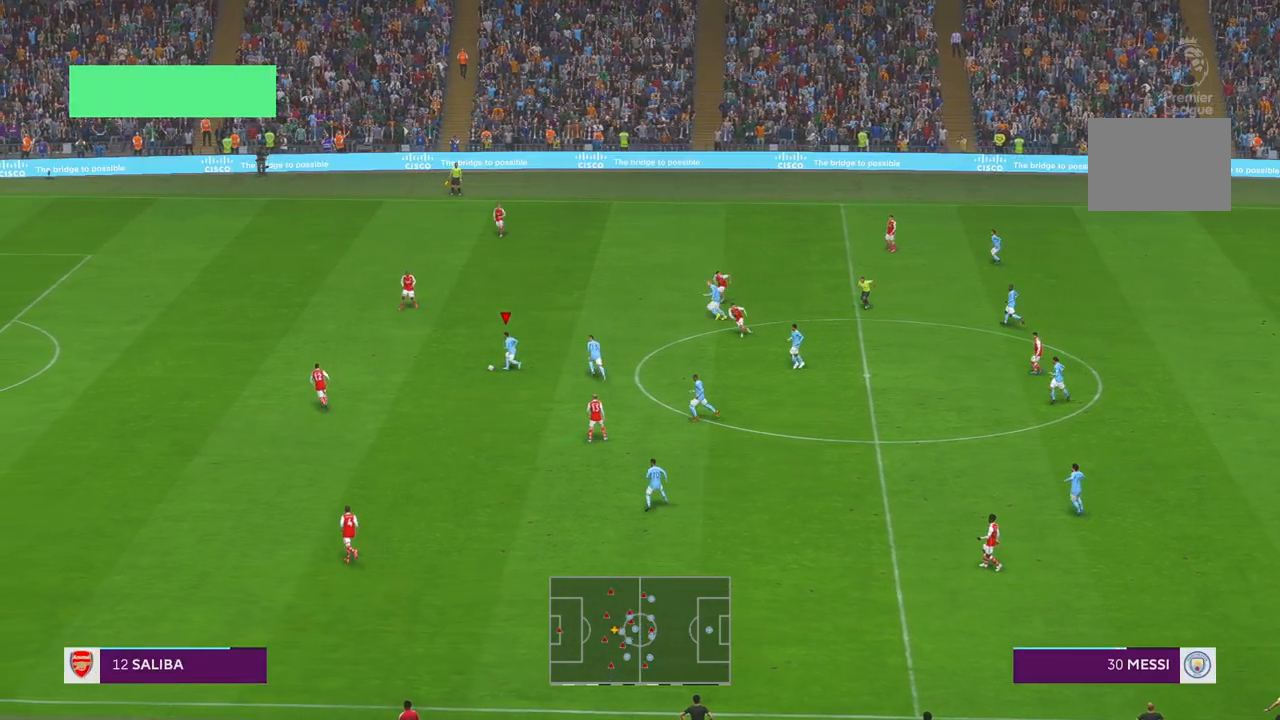
{"buttons": ["R2"], "left_stick": "up-left", "right_stick": "center", "events": [[400, "left_stick", "up-left"]]}
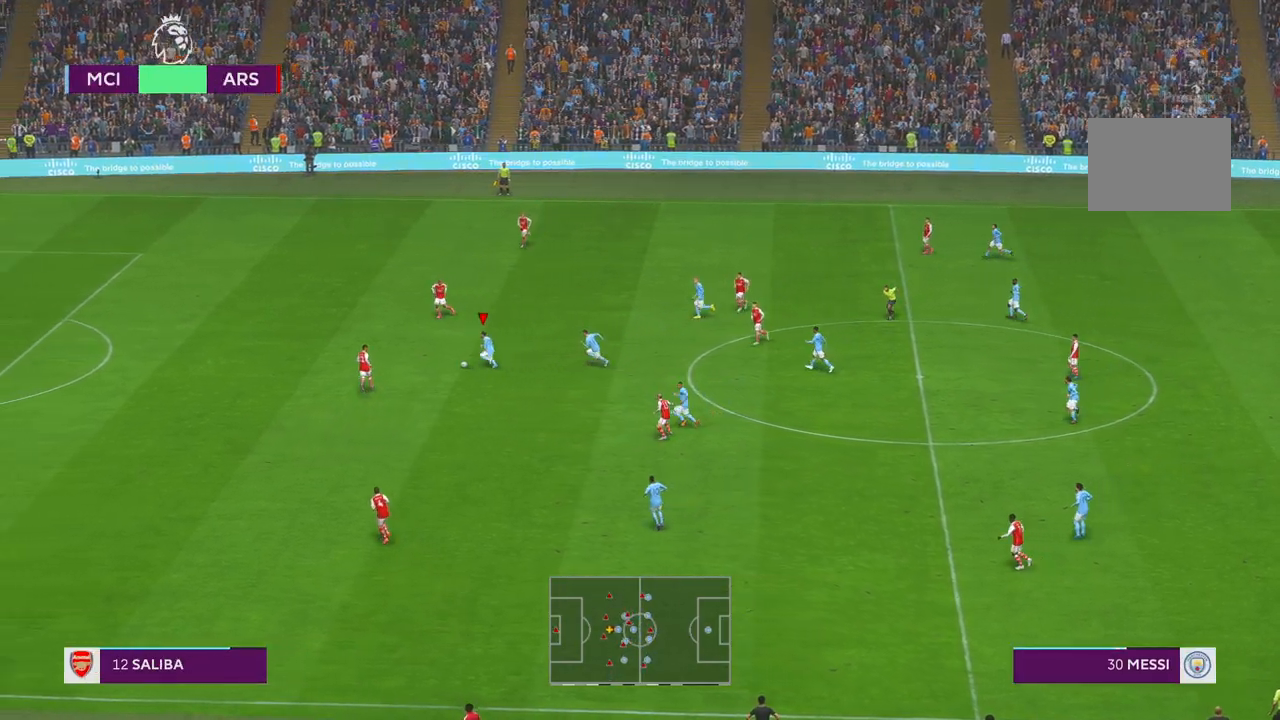
{"buttons": ["R2"], "left_stick": "up-left", "right_stick": "center", "events": []}
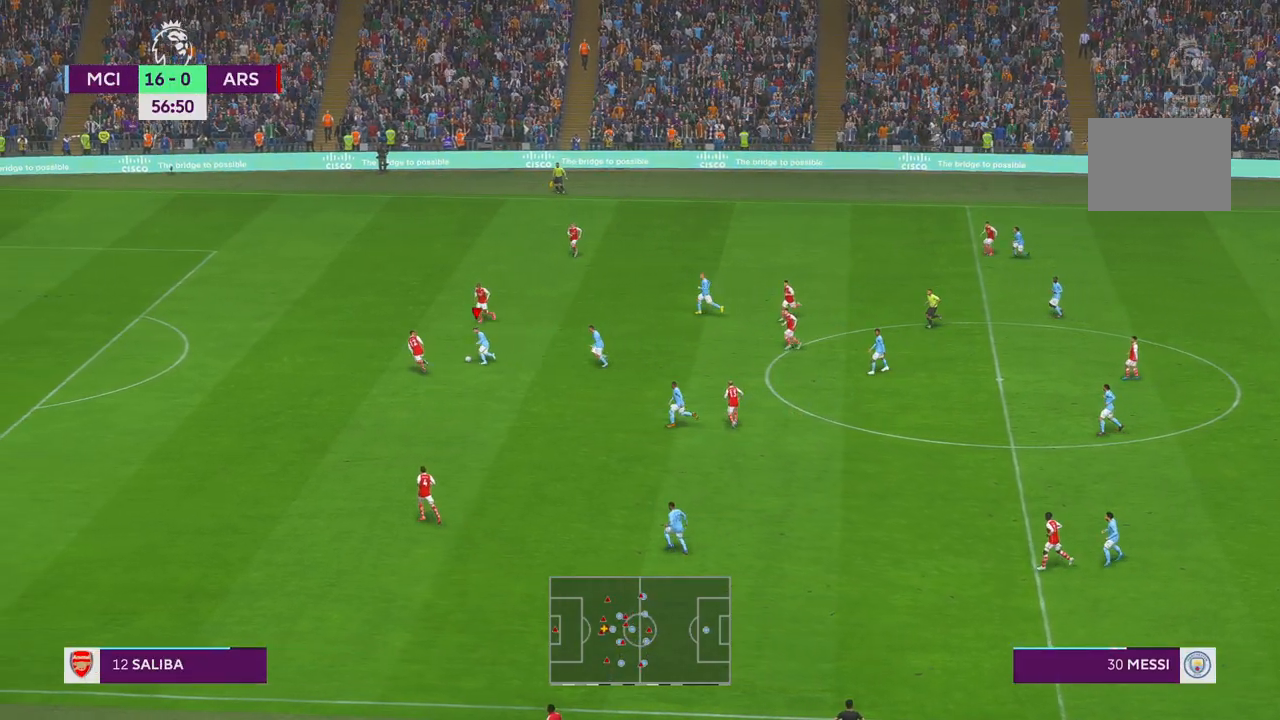
{"buttons": ["R2"], "left_stick": "up-left", "right_stick": "center", "events": []}
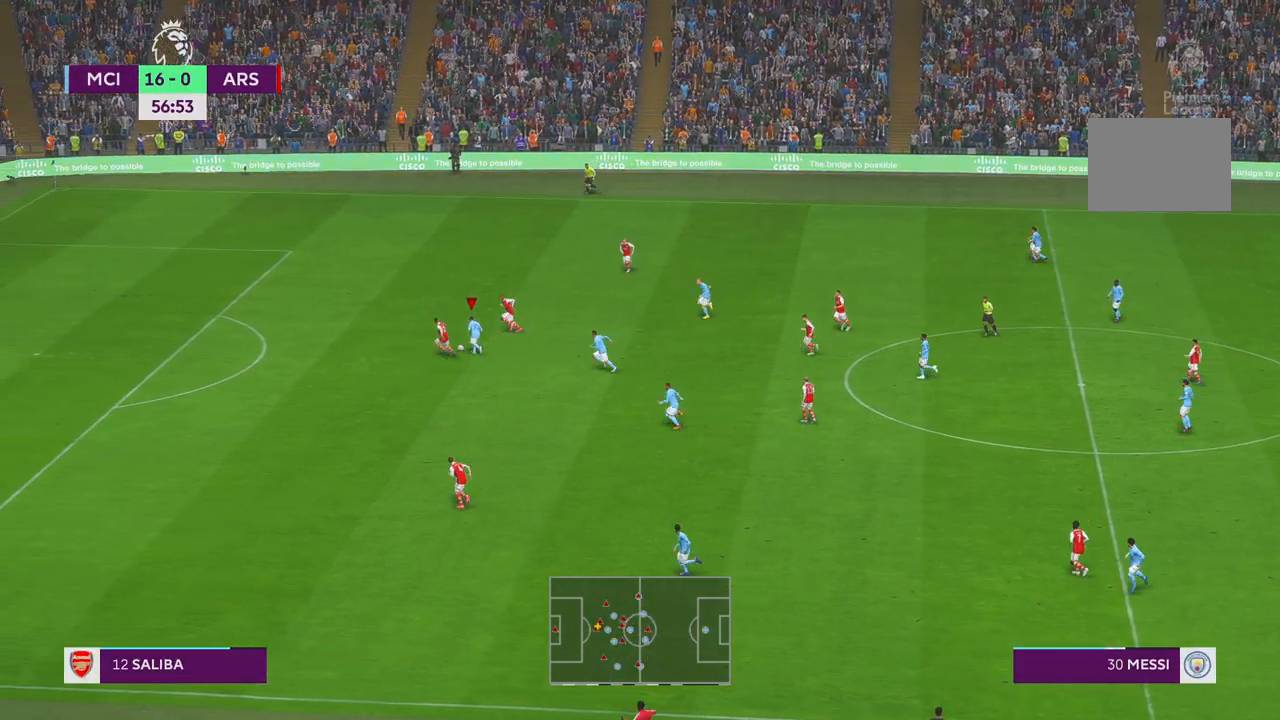
{"buttons": ["R2"], "left_stick": "up-left", "right_stick": "center", "events": [[167, "left_stick", "up"], [400, "left_stick", "up-left"]]}
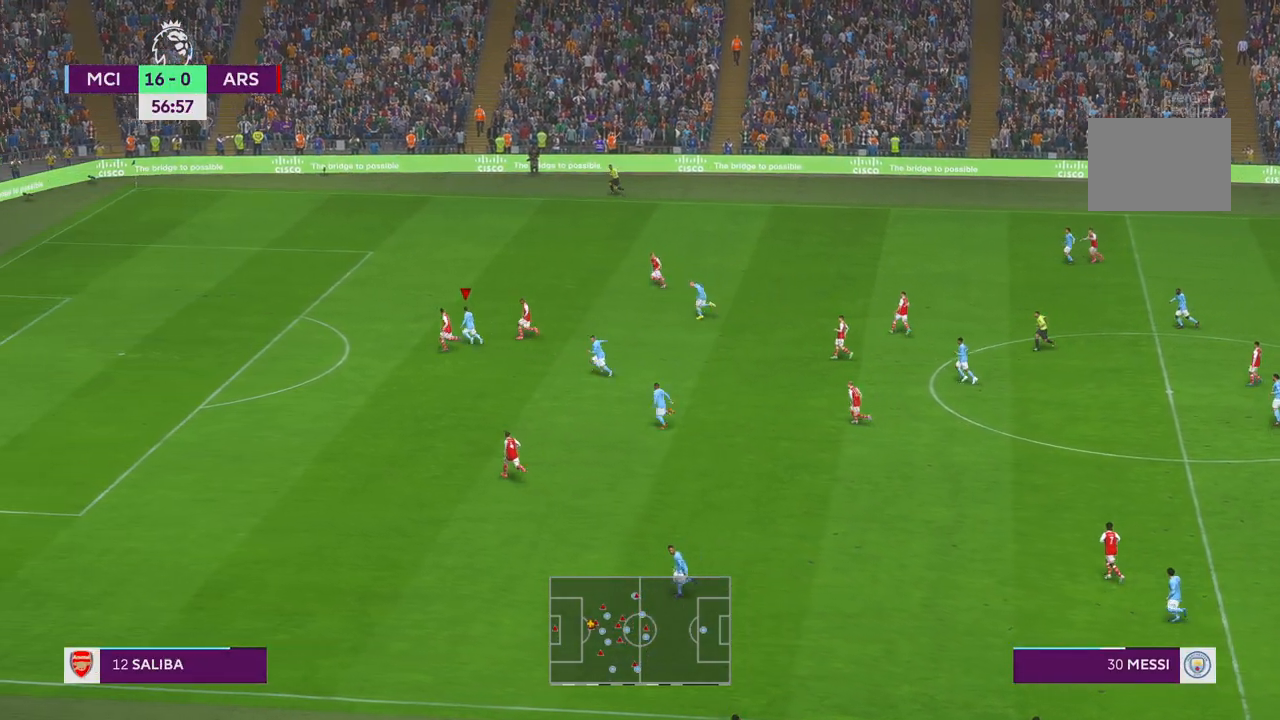
{"buttons": ["R2"], "left_stick": "up-left", "right_stick": "center", "events": []}
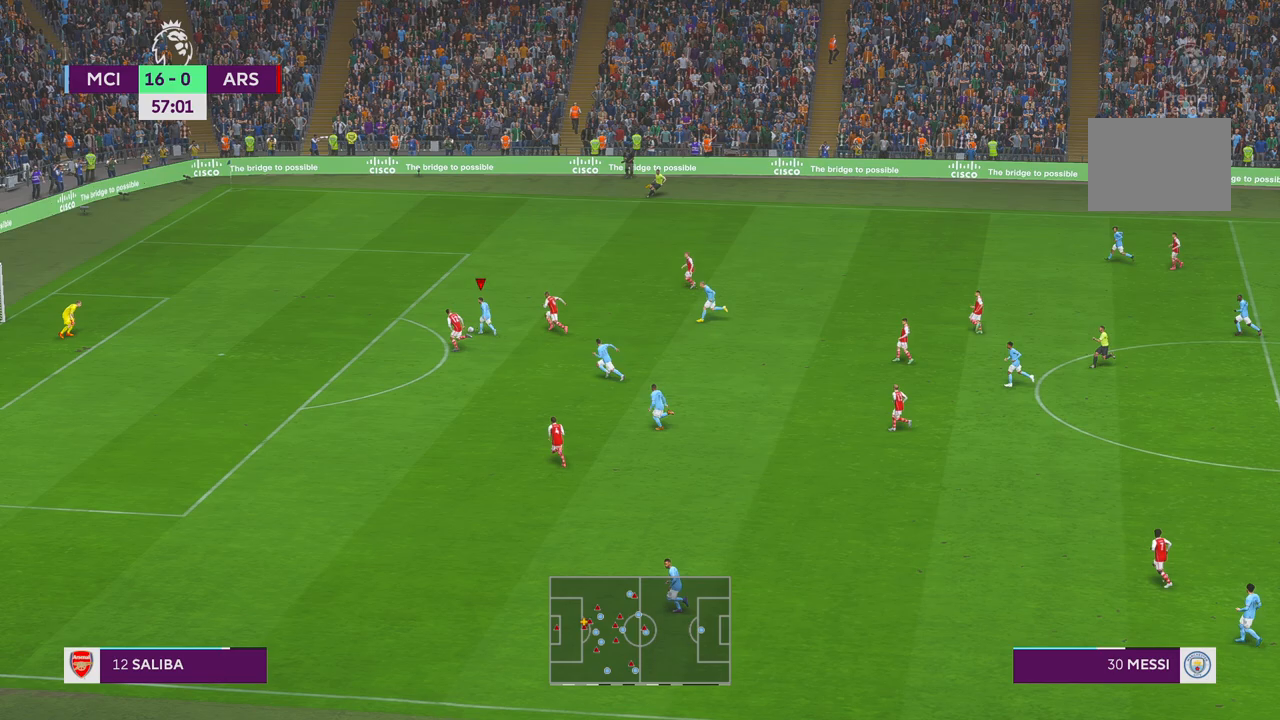
{"buttons": [], "left_stick": "left", "right_stick": "center", "events": [[233, "left_stick", "left"], [467, "R2", "up"]]}
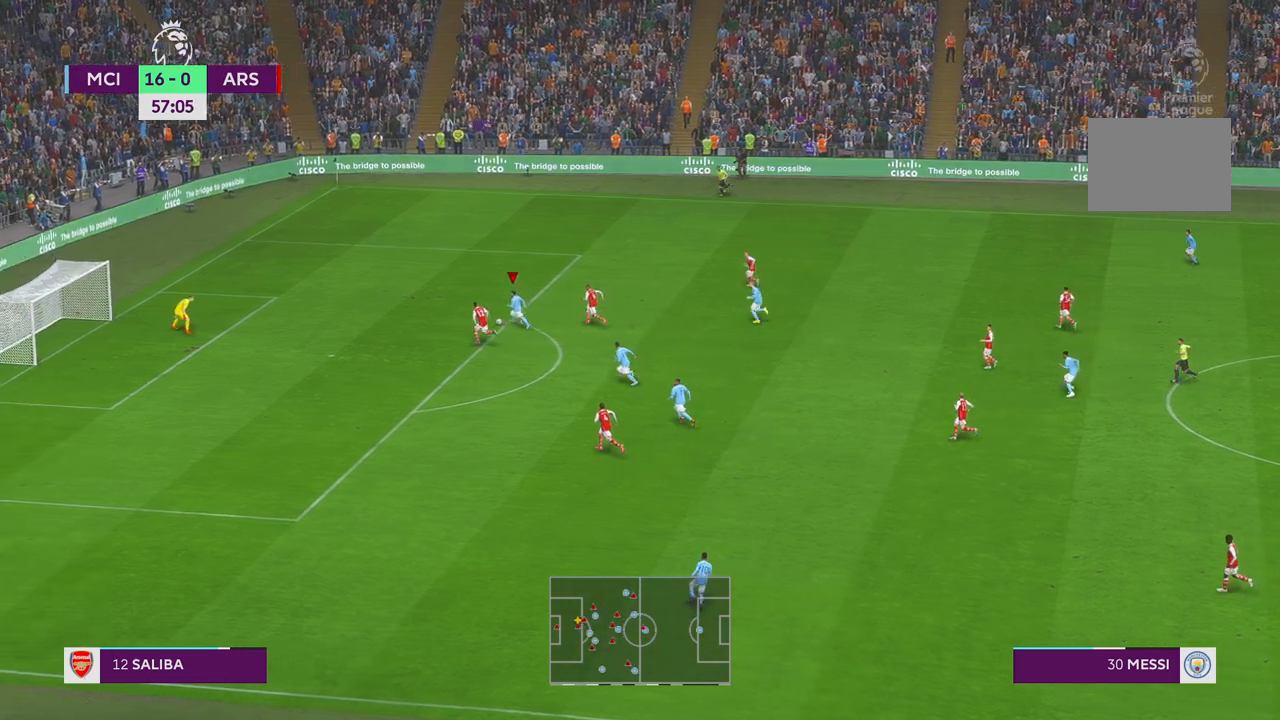
{"buttons": [], "left_stick": "down-left", "right_stick": "center", "events": [[67, "left_stick", "down-left"]]}
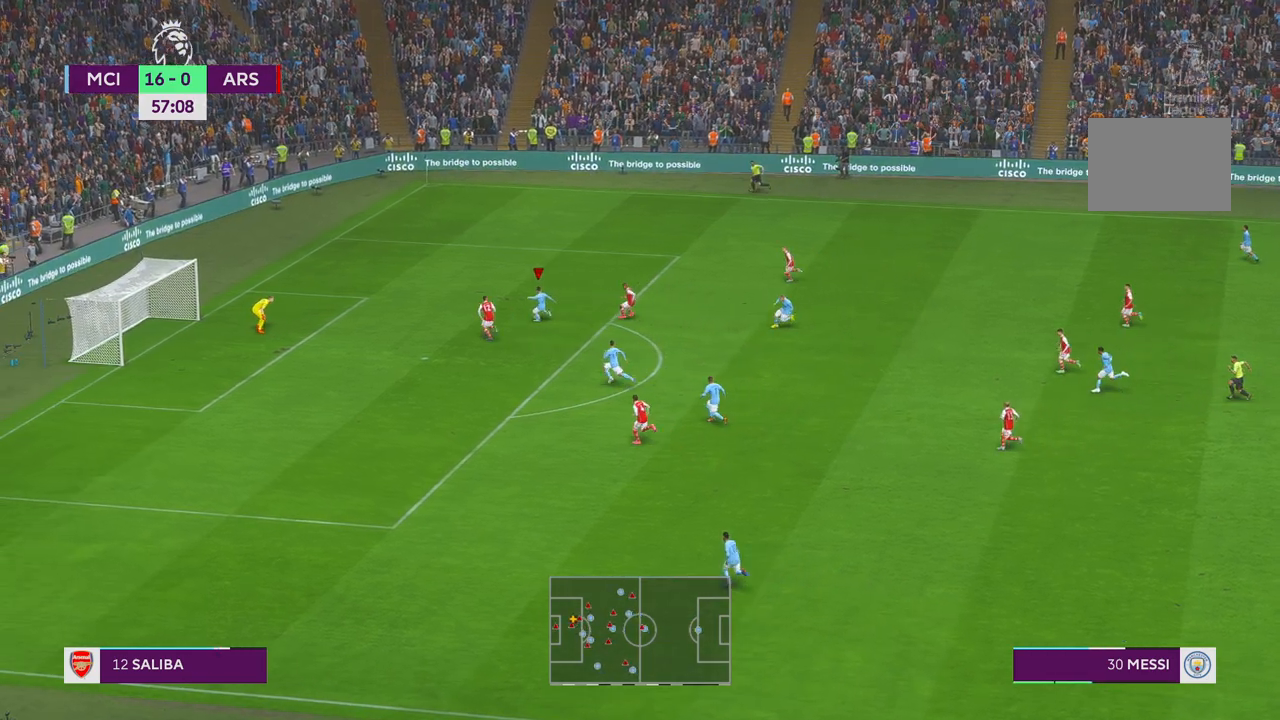
{"buttons": [], "left_stick": "up", "right_stick": "center", "events": [[100, "left_stick", "left"], [333, "left_stick", "up"]]}
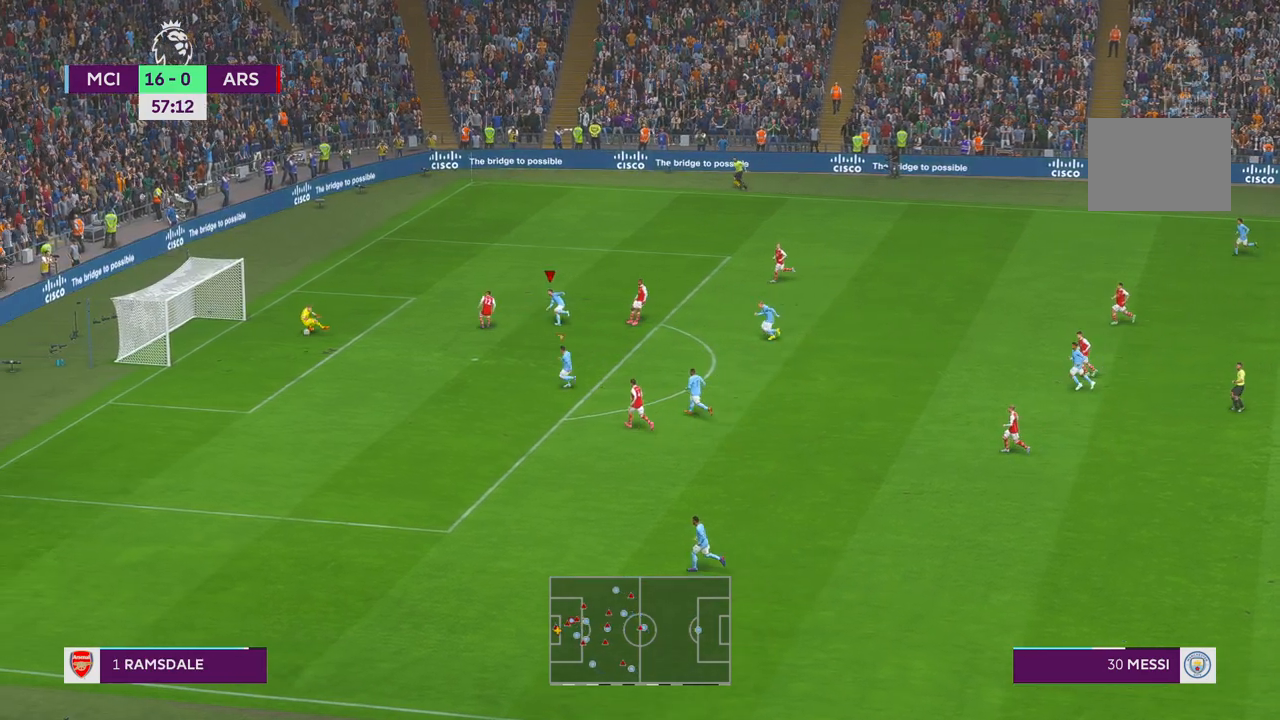
{"buttons": [], "left_stick": "up", "right_stick": "center", "events": []}
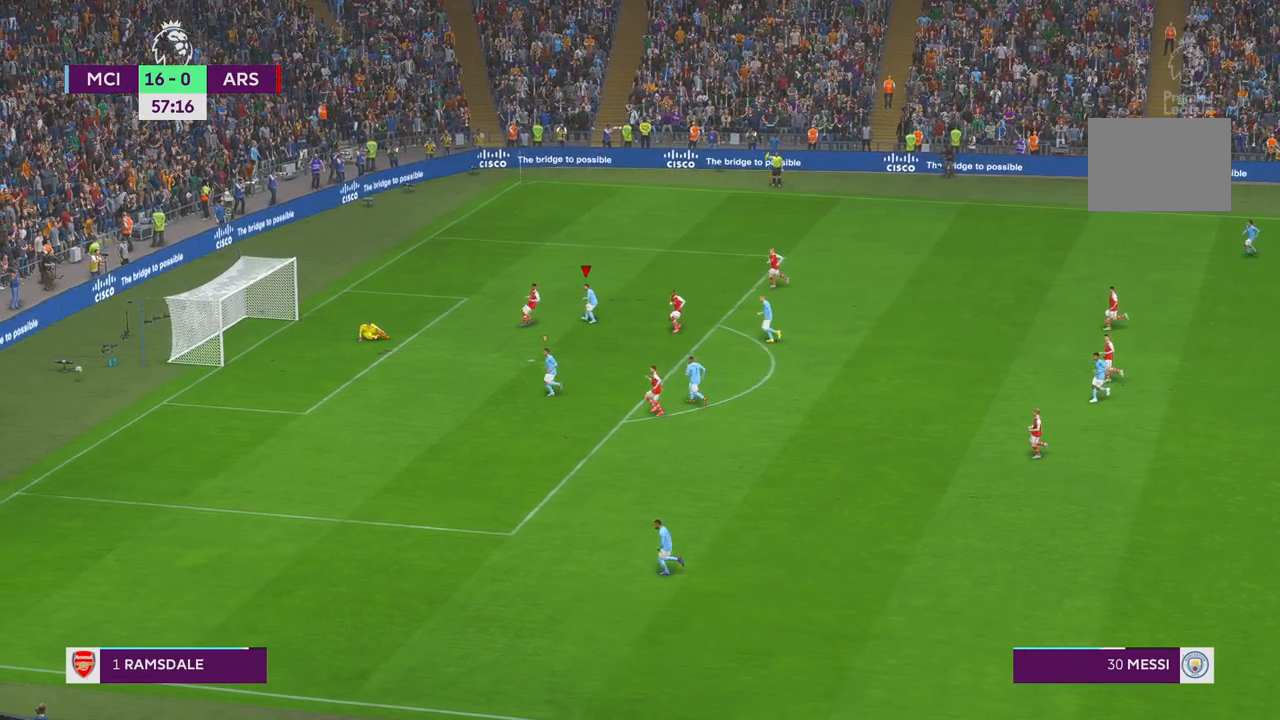
{"buttons": [], "left_stick": "center", "right_stick": "center", "events": [[467, "left_stick", "center"]]}